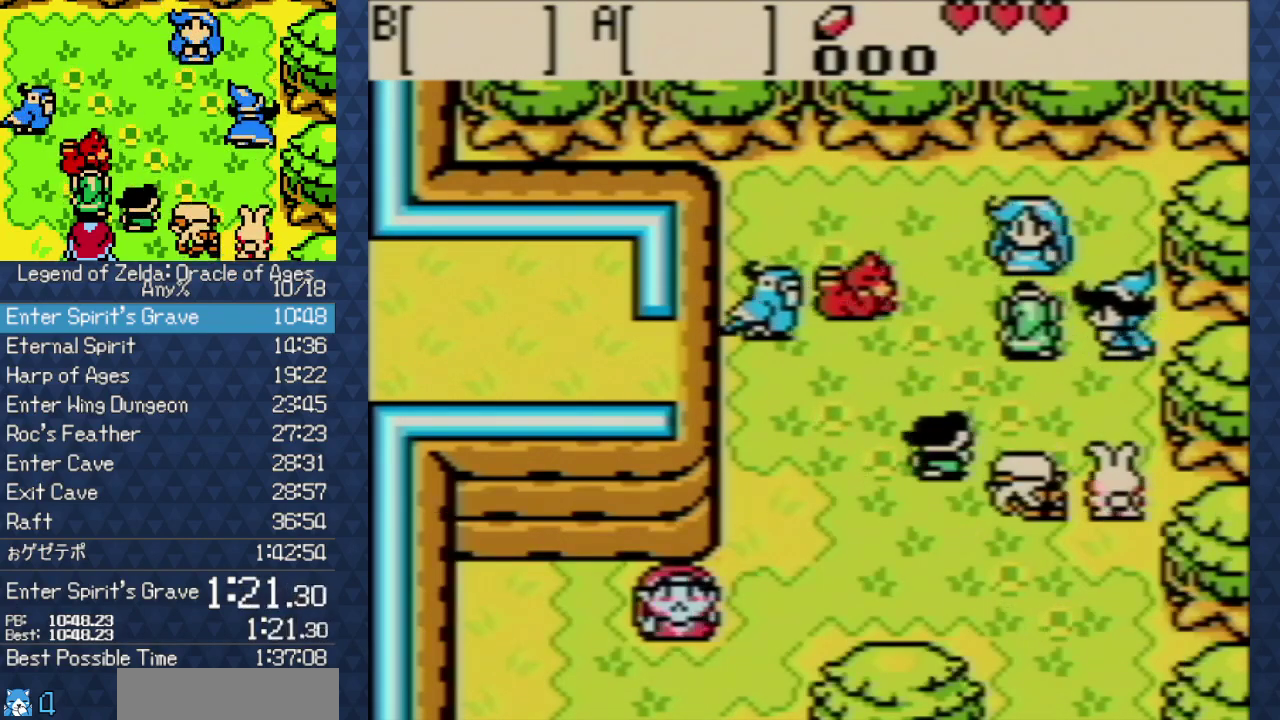
Gameplay with a controller (Nintendo layout); each line is a JSON object with the inputs held at the frame after it. "events" lists button and stick changes between this image and that frame as [ms after this image, input, new state], when the widget could be followed in between. Not read: L3 R3.
{"buttons": [], "events": [[67, "B", "up"], [117, "B", "down"], [267, "B", "up"]]}
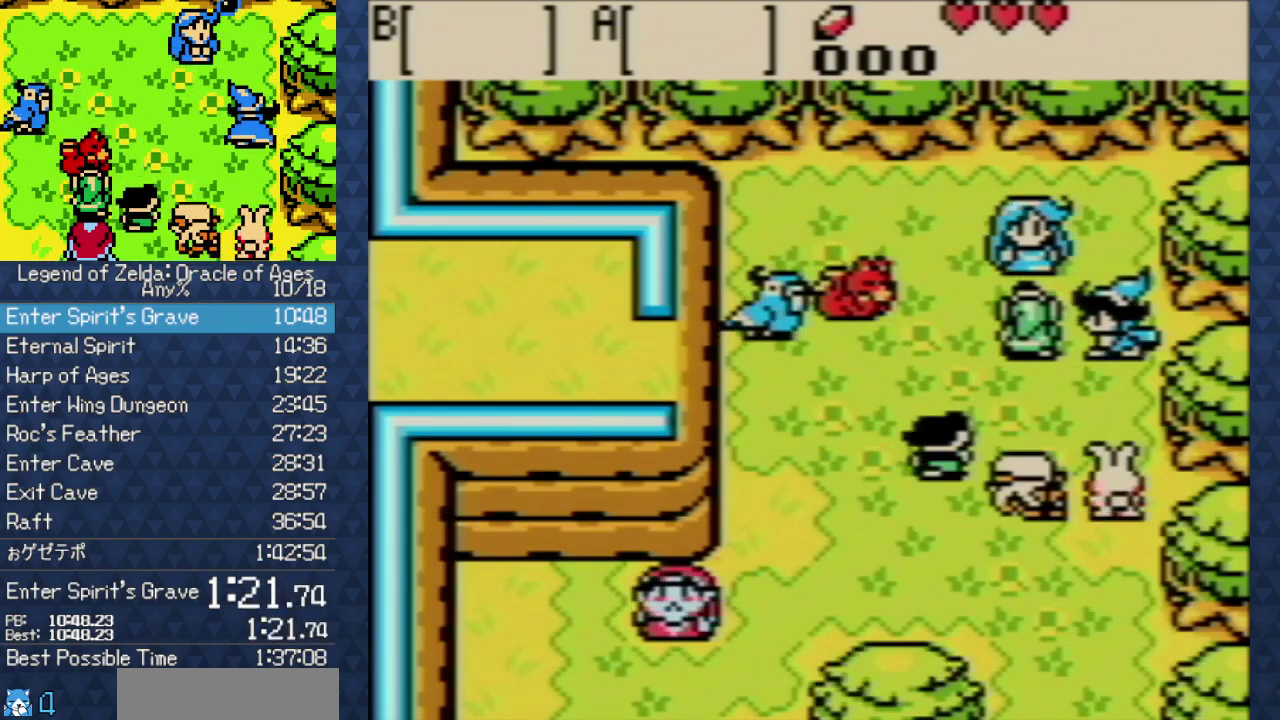
{"buttons": ["B"], "events": [[267, "B", "down"], [367, "B", "up"], [400, "A", "down"], [483, "A", "up"], [483, "B", "down"]]}
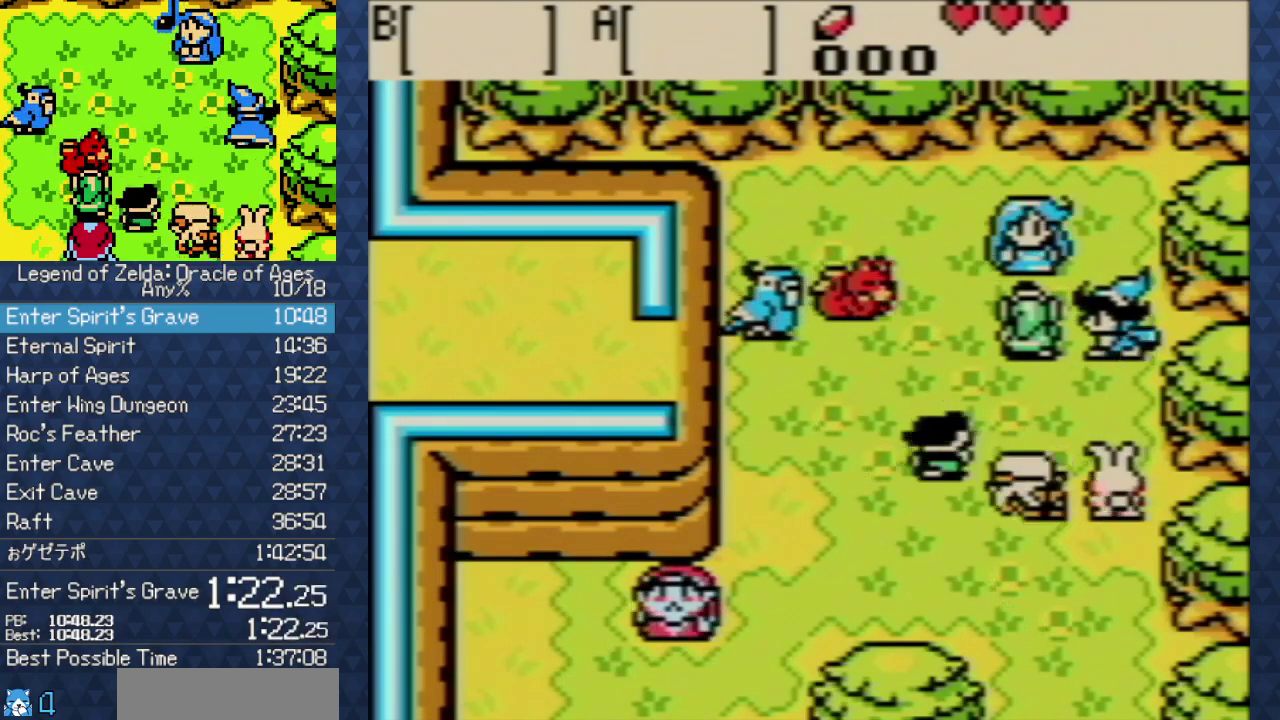
{"buttons": ["A"], "events": [[250, "B", "up"], [433, "A", "down"]]}
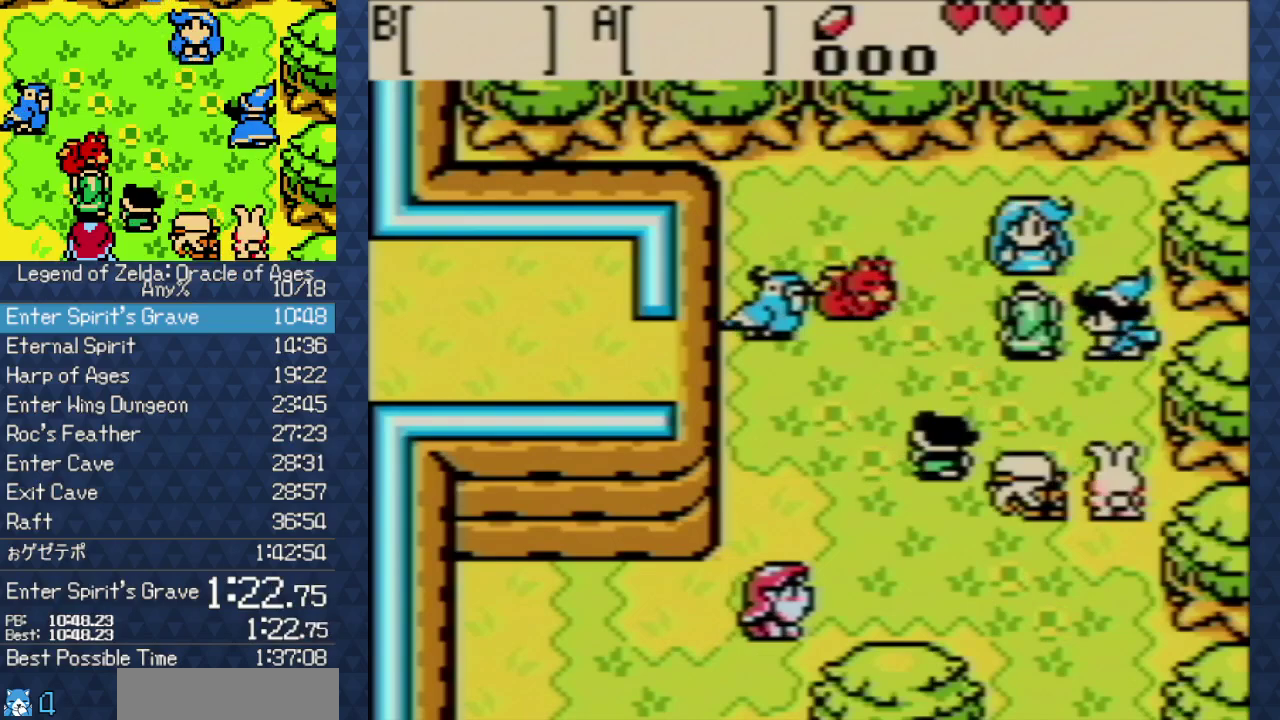
{"buttons": ["A"], "events": []}
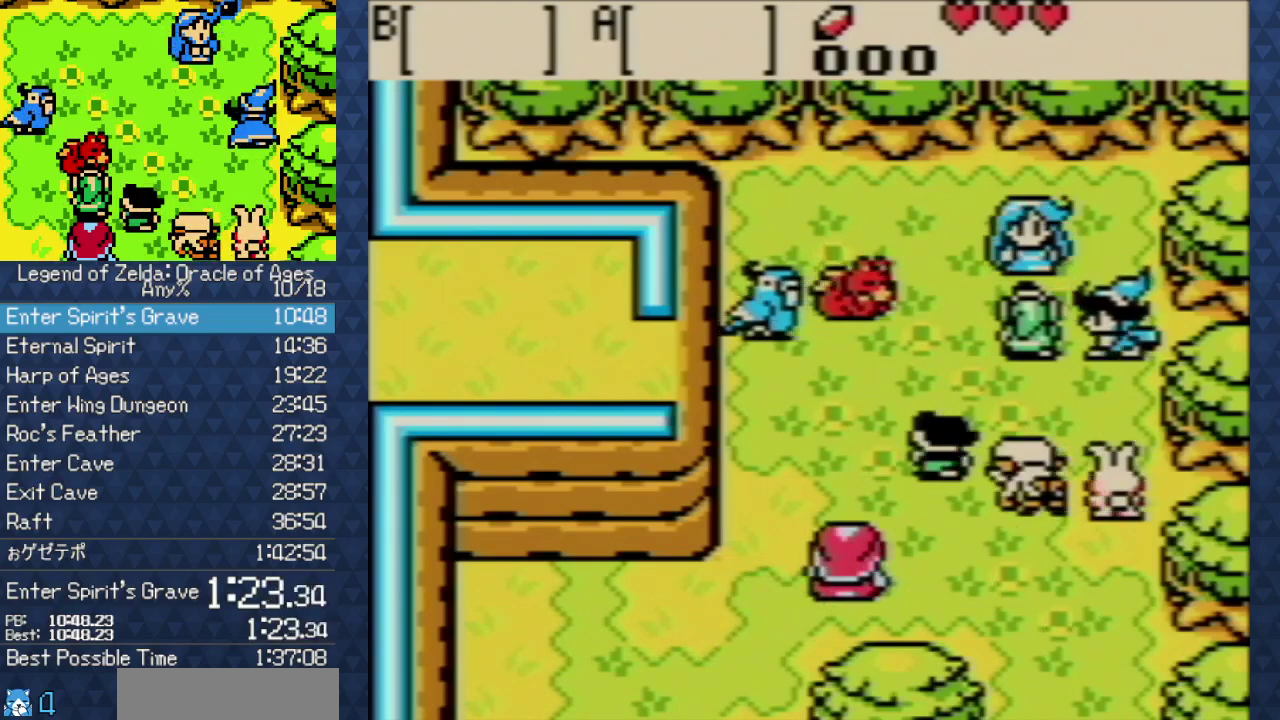
{"buttons": ["A"], "events": [[383, "A", "up"], [467, "A", "down"]]}
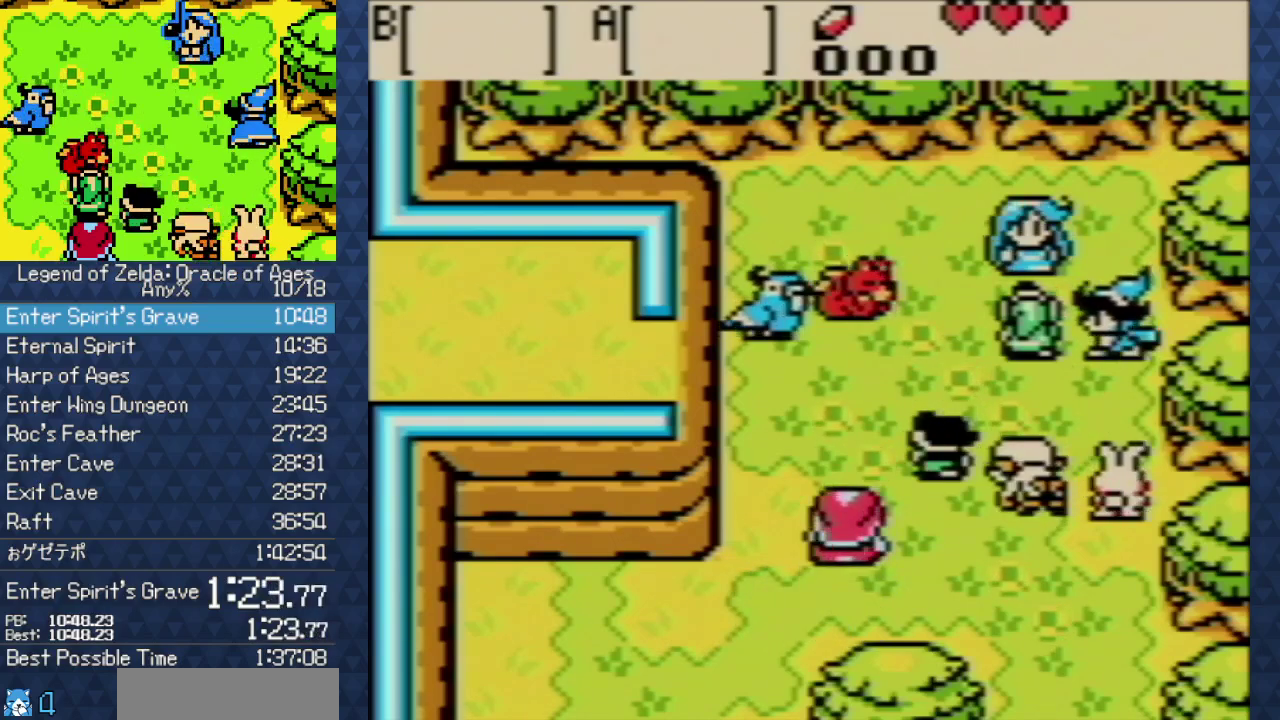
{"buttons": ["A"], "events": [[33, "A", "up"], [67, "B", "down"], [117, "B", "up"], [500, "A", "down"]]}
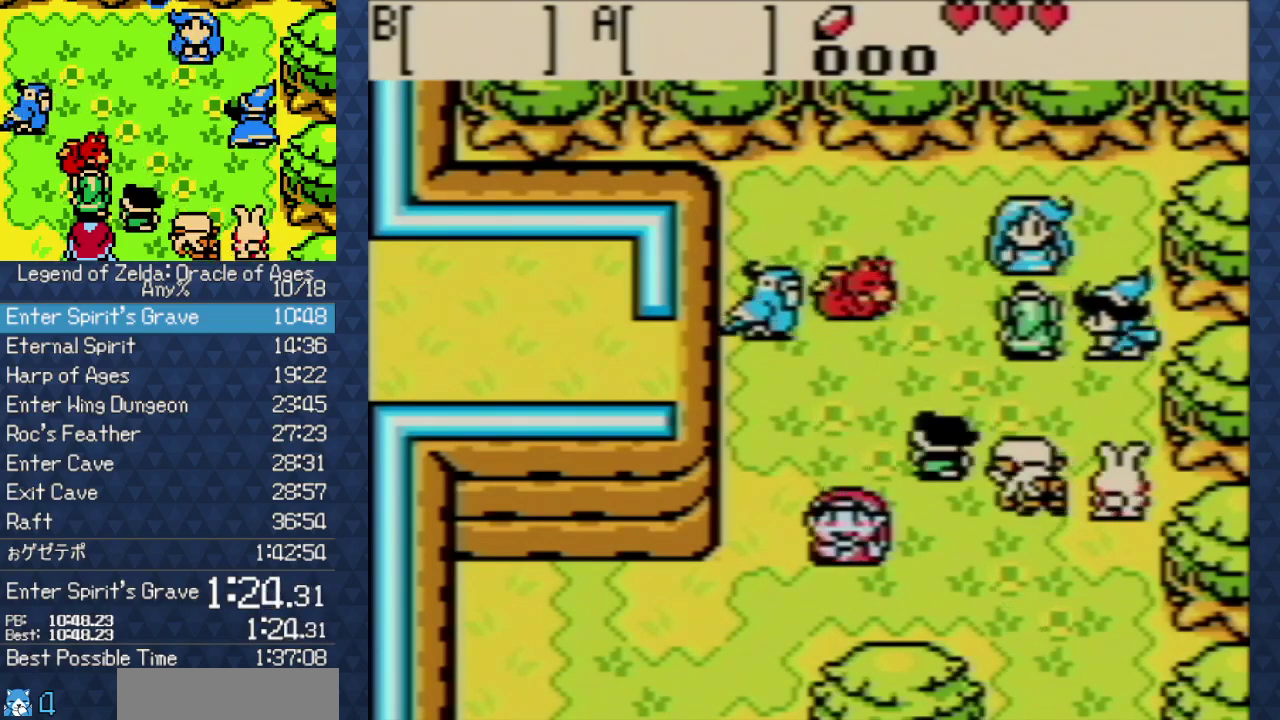
{"buttons": ["B"], "events": [[100, "A", "up"], [367, "A", "down"], [433, "A", "up"], [433, "B", "down"]]}
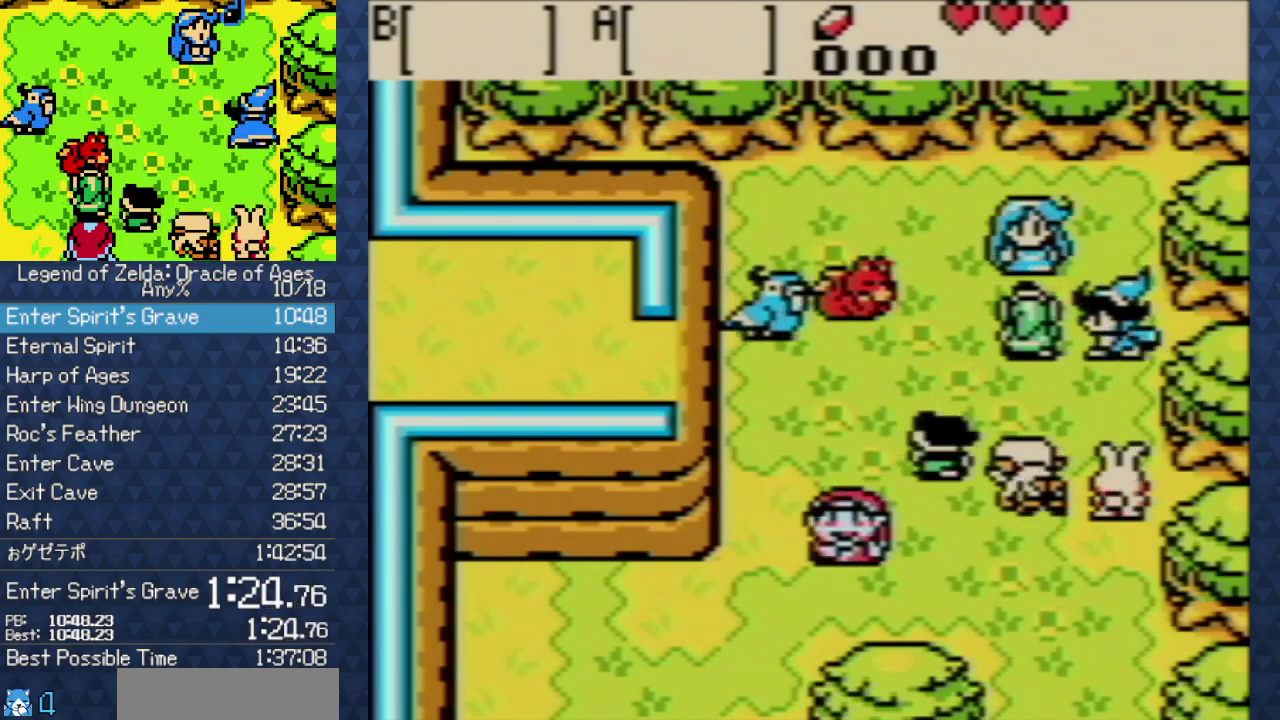
{"buttons": [], "events": [[67, "A", "down"], [67, "B", "up"], [150, "A", "up"], [150, "B", "down"], [267, "A", "down"], [267, "B", "up"], [433, "A", "up"]]}
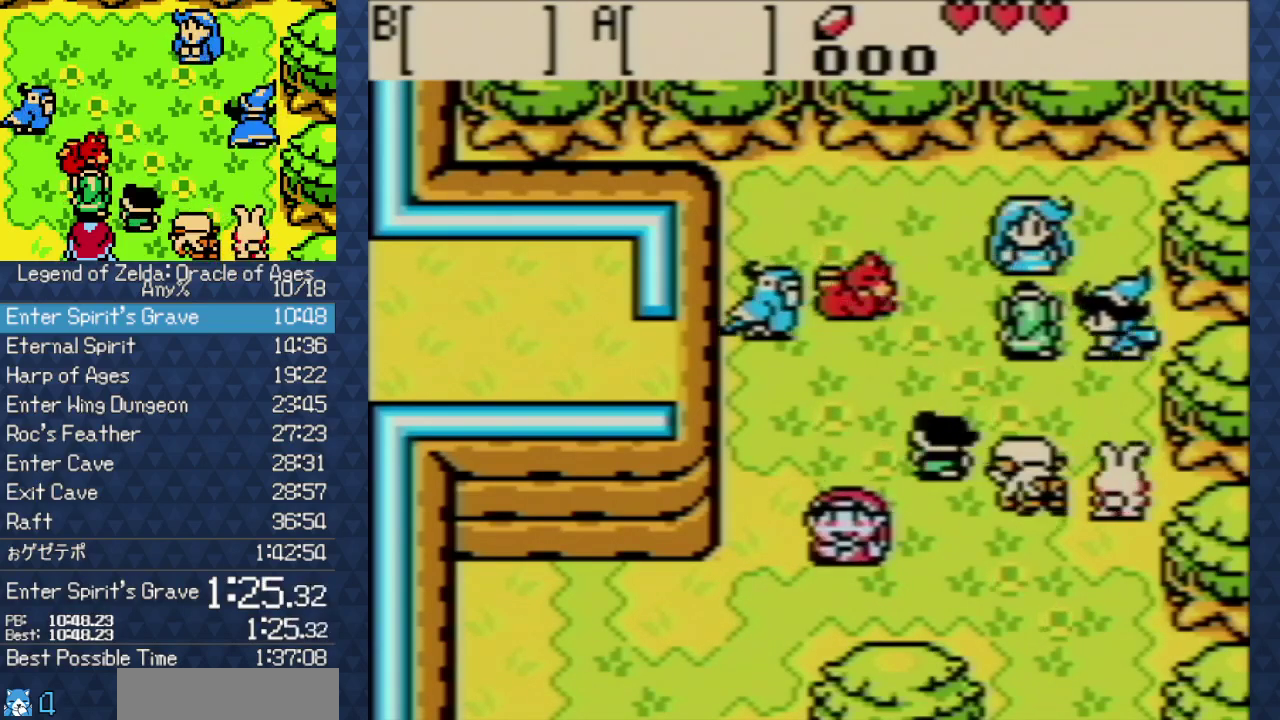
{"buttons": [], "events": []}
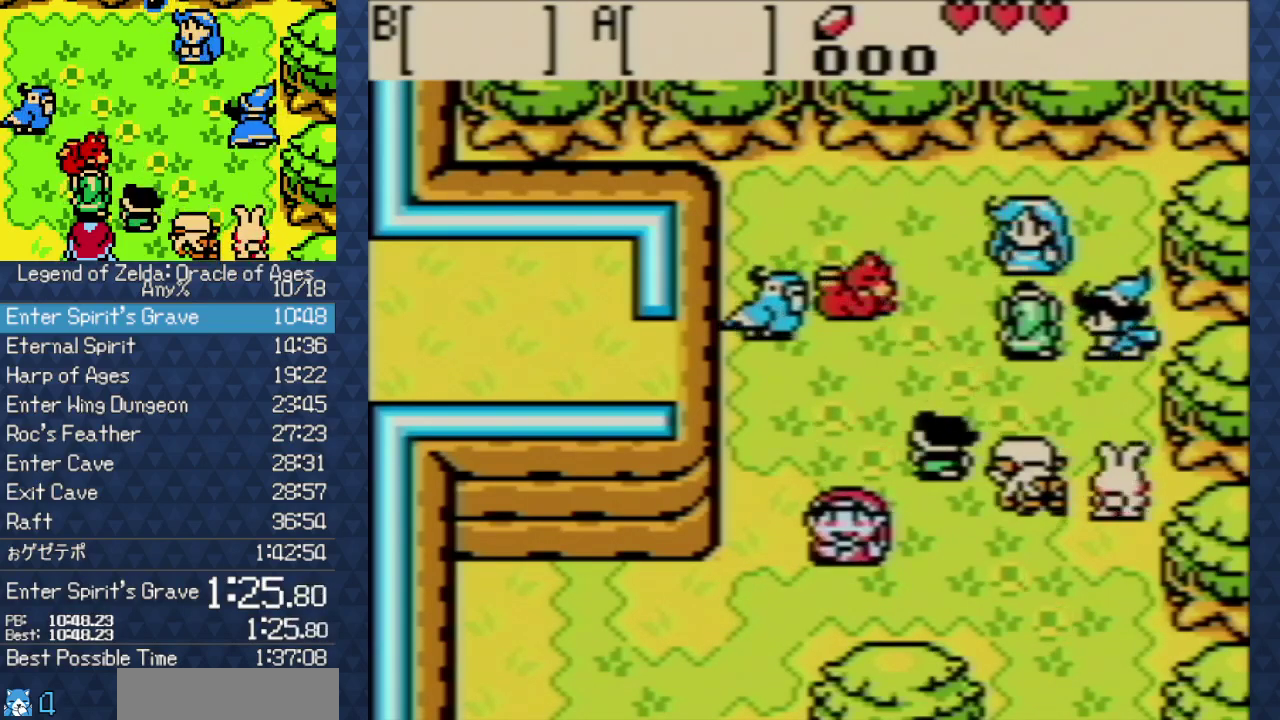
{"buttons": [], "events": [[150, "B", "down"], [217, "A", "down"], [217, "B", "up"], [283, "A", "up"], [283, "B", "down"], [333, "B", "up"], [417, "A", "down"], [500, "A", "up"]]}
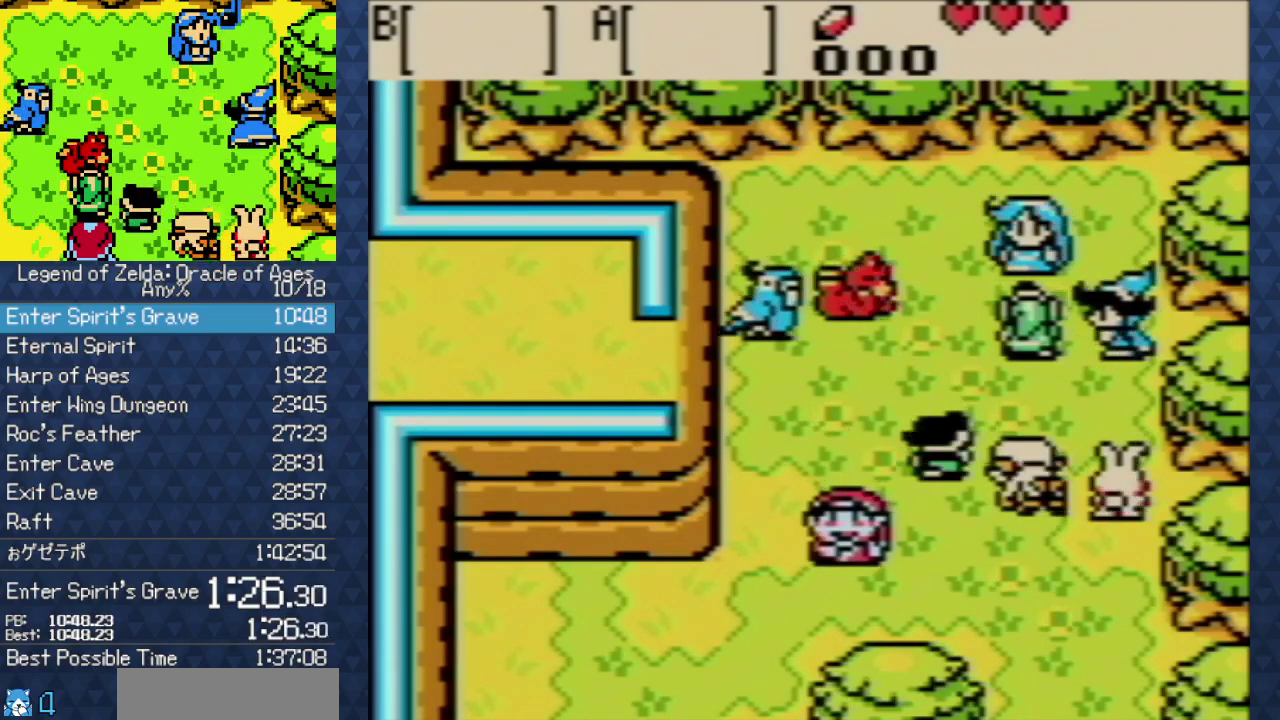
{"buttons": ["B"], "events": [[33, "B", "down"], [167, "A", "down"], [167, "B", "up"], [250, "A", "up"], [267, "B", "down"]]}
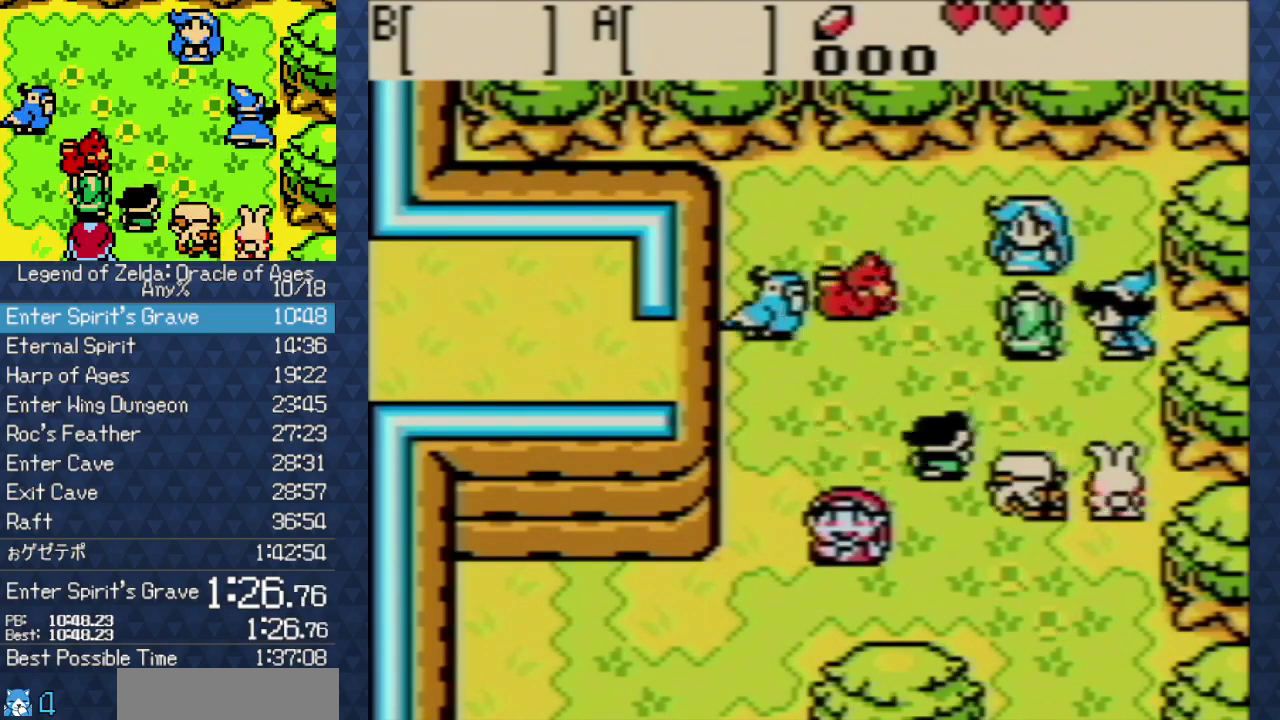
{"buttons": [], "events": [[300, "B", "up"], [333, "A", "down"], [383, "A", "up"], [417, "B", "down"], [483, "B", "up"]]}
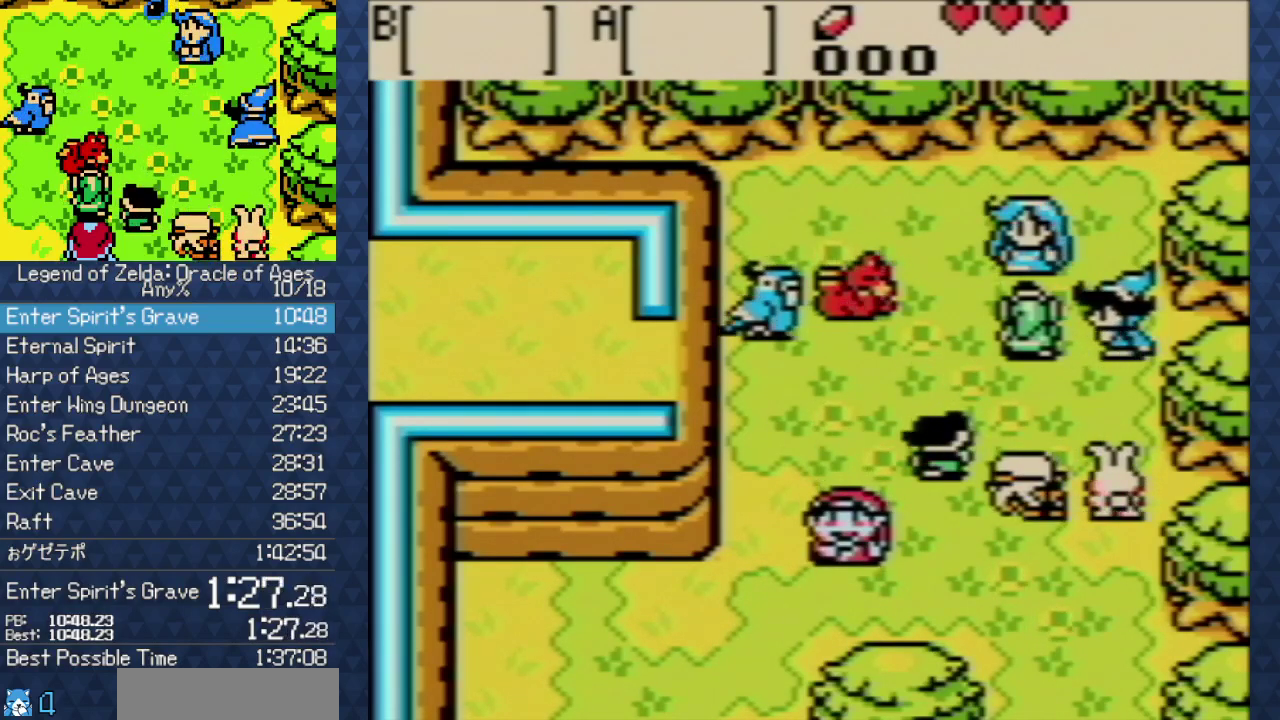
{"buttons": ["A"], "events": [[50, "A", "down"], [117, "A", "up"], [150, "B", "down"], [267, "B", "up"], [283, "A", "down"], [350, "A", "up"], [350, "B", "down"], [467, "B", "up"], [500, "A", "down"]]}
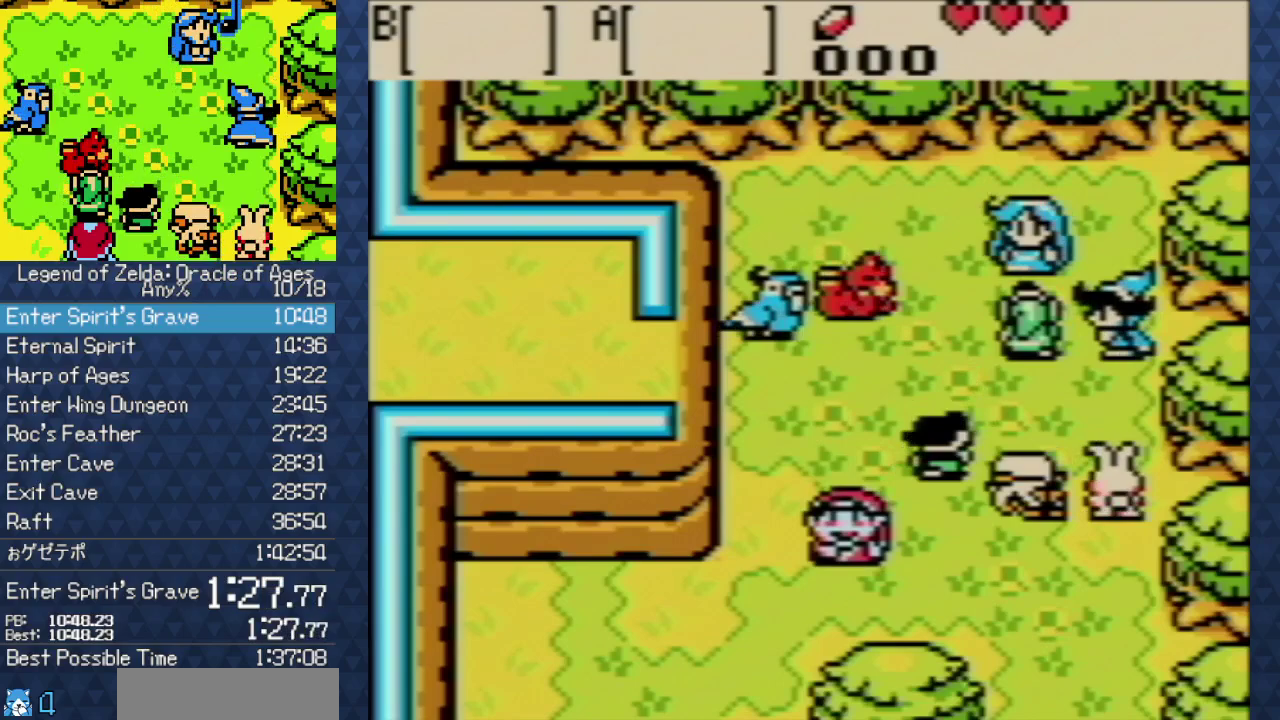
{"buttons": ["B"], "events": [[50, "A", "up"], [67, "B", "down"], [317, "B", "up"], [333, "A", "down"], [433, "A", "up"], [450, "B", "down"]]}
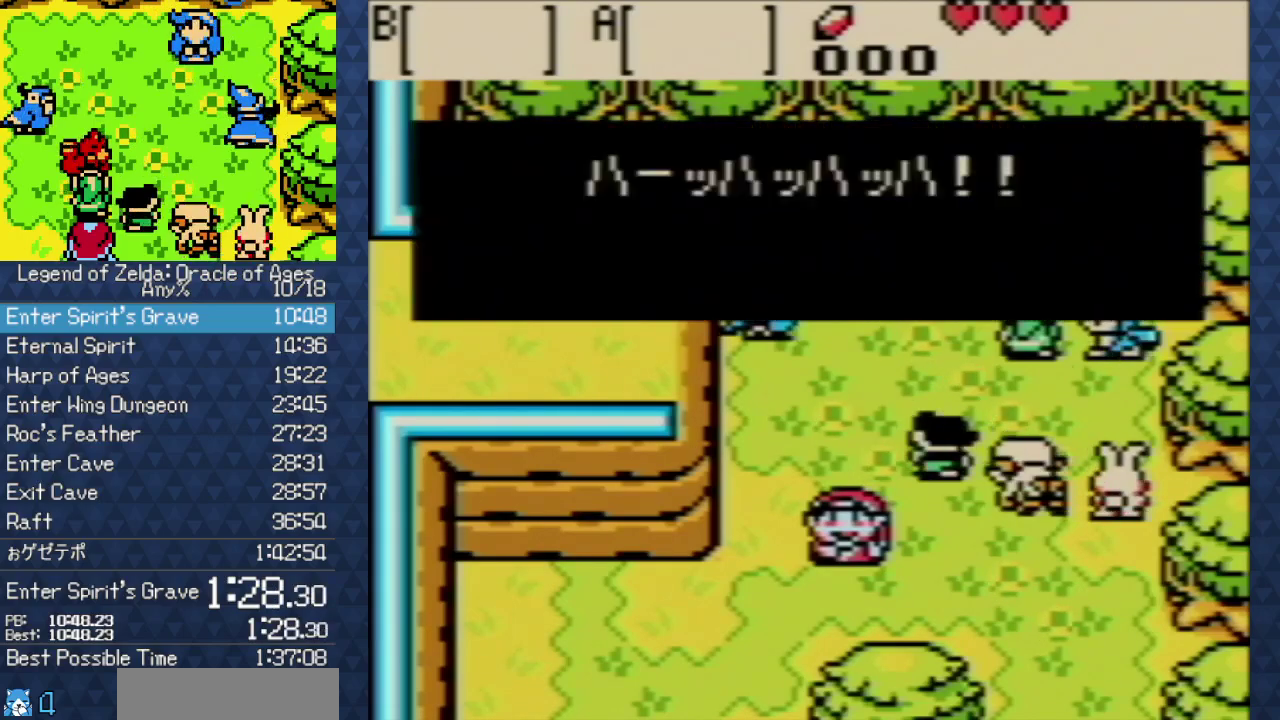
{"buttons": ["A"]}
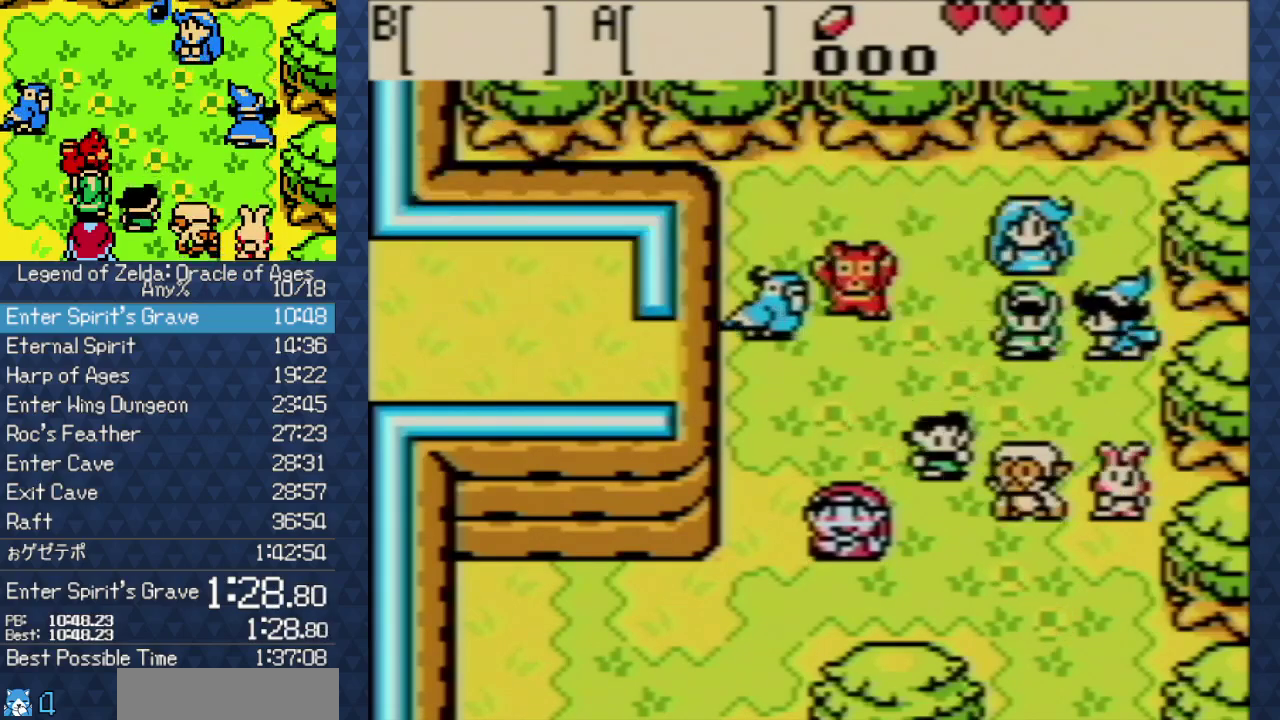
{"buttons": ["B"]}
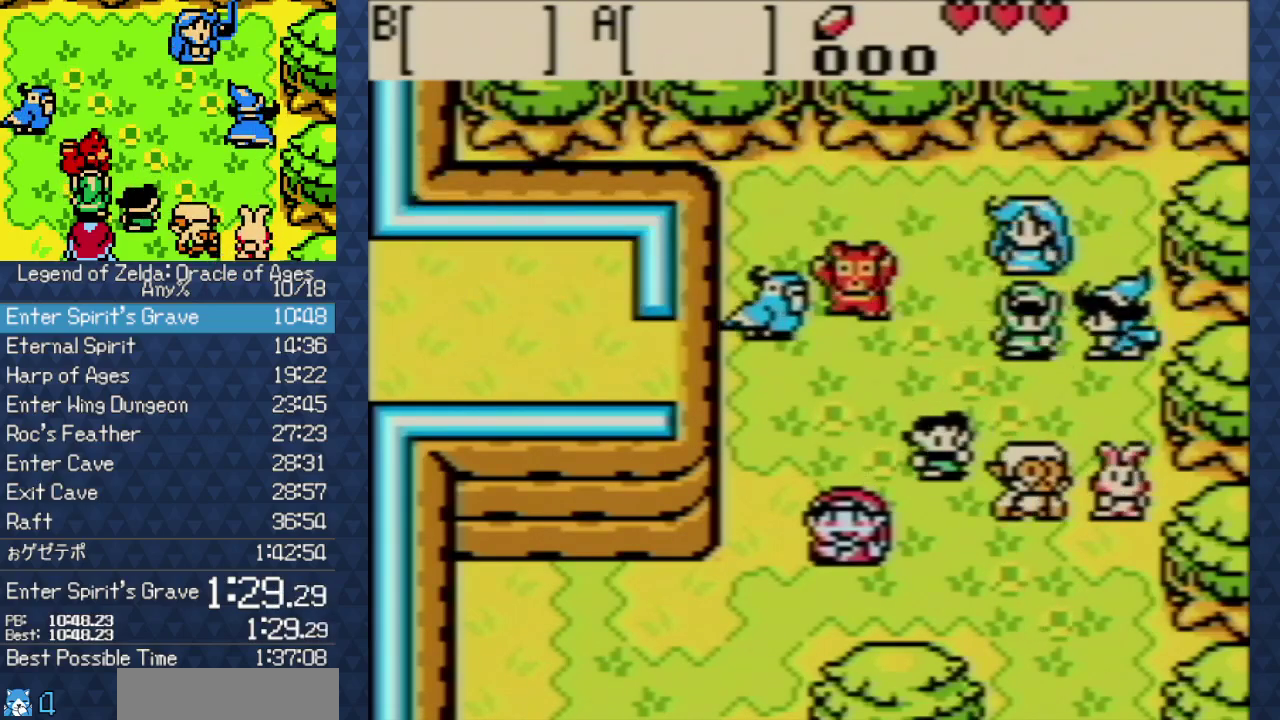
{"buttons": ["B"], "events": [[17, "B", "up"], [83, "B", "down"], [217, "A", "down"], [217, "B", "up"], [300, "A", "up"], [400, "A", "down"], [500, "A", "up"], [500, "B", "down"]]}